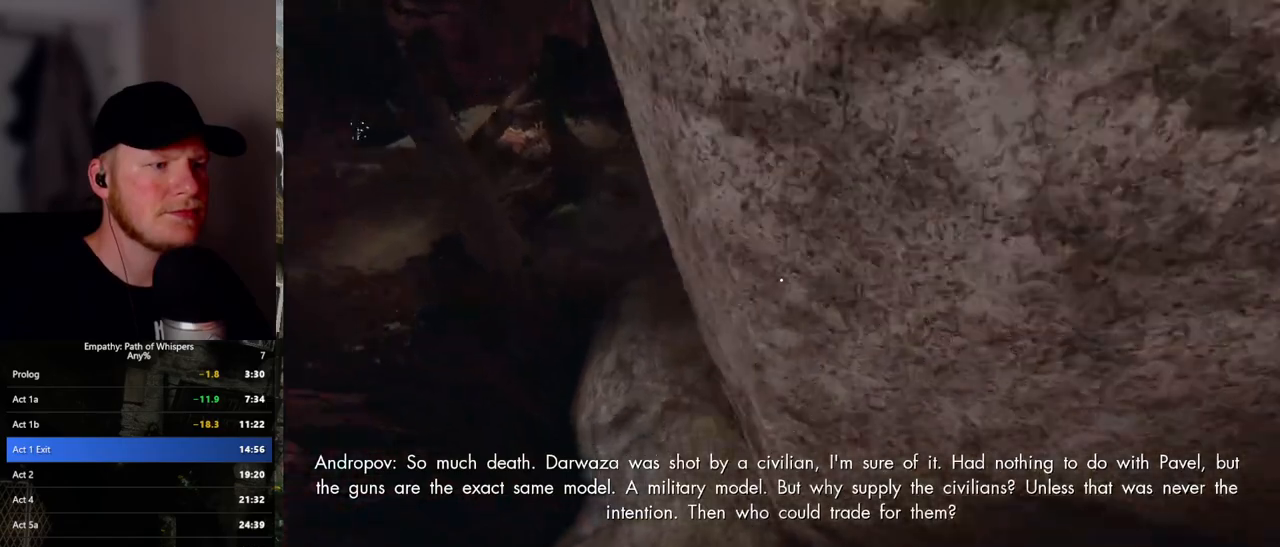
Gameplay with keyboard and mouse; each line is a JSON object with the keys and mouse buttons held at the frame after it. "events" lists presses ("down") and releases ("up") of ".", "/", "0", "1", "2", "3", "4", "5", "6", "7", "8", "9", "a", "alt_l", "alt_r", "b", "backslash", "backspace", "c", "caps_lock", "comma", "ctrl_l", "ctrl_r", "d", "e", "equals", "escape", "f", "f1", "f10", "f11", "f12", "f2", "f3", "f4", "f5", "f6", "f7", "f8", "f9", "g", "h", "i", "j", "k", "l", "lbracket", "m", "minus", "n", "o", "p", "q", "quote", "r", "rbracket", "return", "s", "semicolon", "shift_l", "shift_r", "space", "super_l", "super_r", "t", "tab", "tilde", "u", "v", "w", "x", "y", "z", "mouse_left", "mouse_wheel", "mouse_right", "mouse_mb4" and "mouse_mb5" between this image and that frame as [ms after this image, input, new state], when the widget could be followed in between. "mouse_left", "mouse_wheel", "mouse_right", "mouse_mb4", "mouse_mb5" = the "left", "wheel", "right", "mb4", "mb5" buttons of the "mouse" list. No other keys are recorded. "wheel" means that the mouse wheel is clicked or scrolled. Mouse movement is not recorded.
{"keys": ["shift_l", "w"], "mouse": [], "events": [[33, "d", "up"], [333, "shift_l", "down"]]}
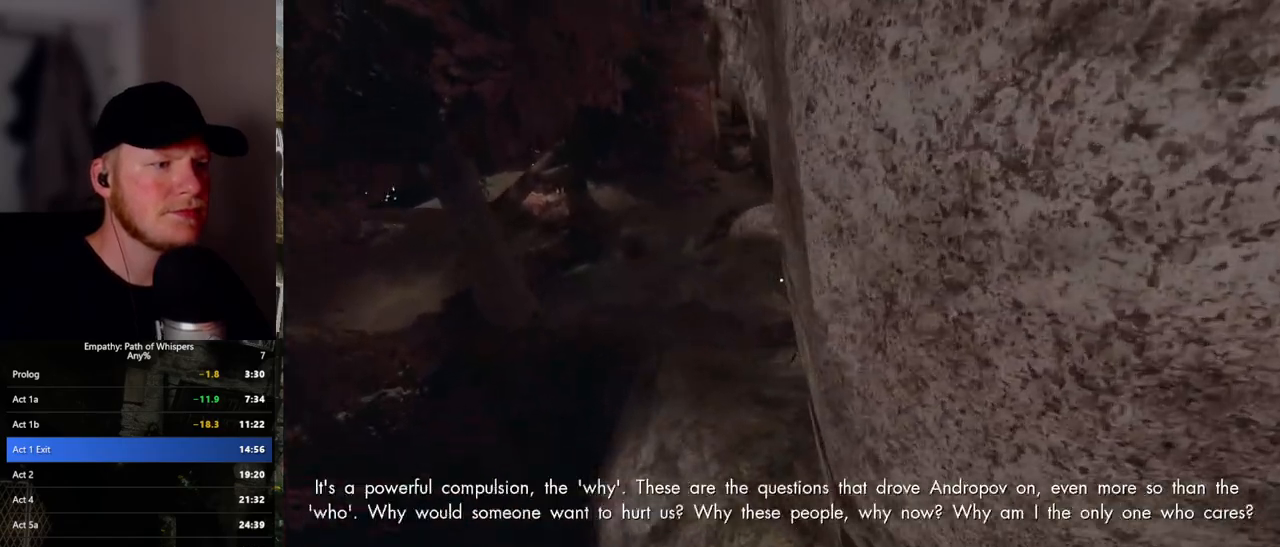
{"keys": ["d", "shift_l", "w"], "mouse": [], "events": [[150, "d", "down"]]}
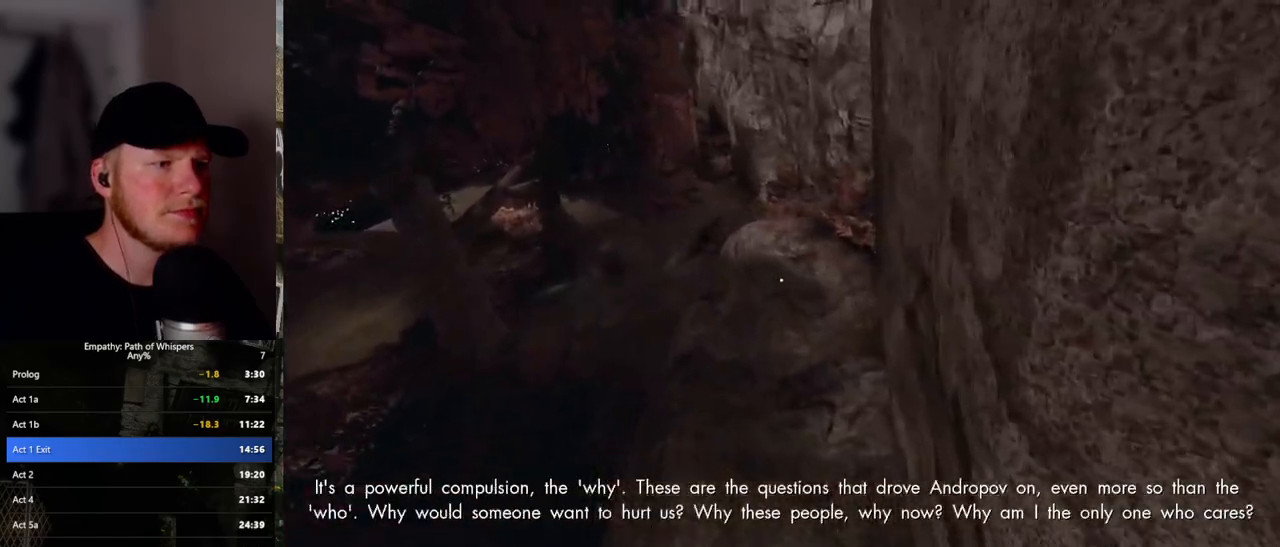
{"keys": ["shift_l", "w"], "mouse": [], "events": [[100, "d", "up"]]}
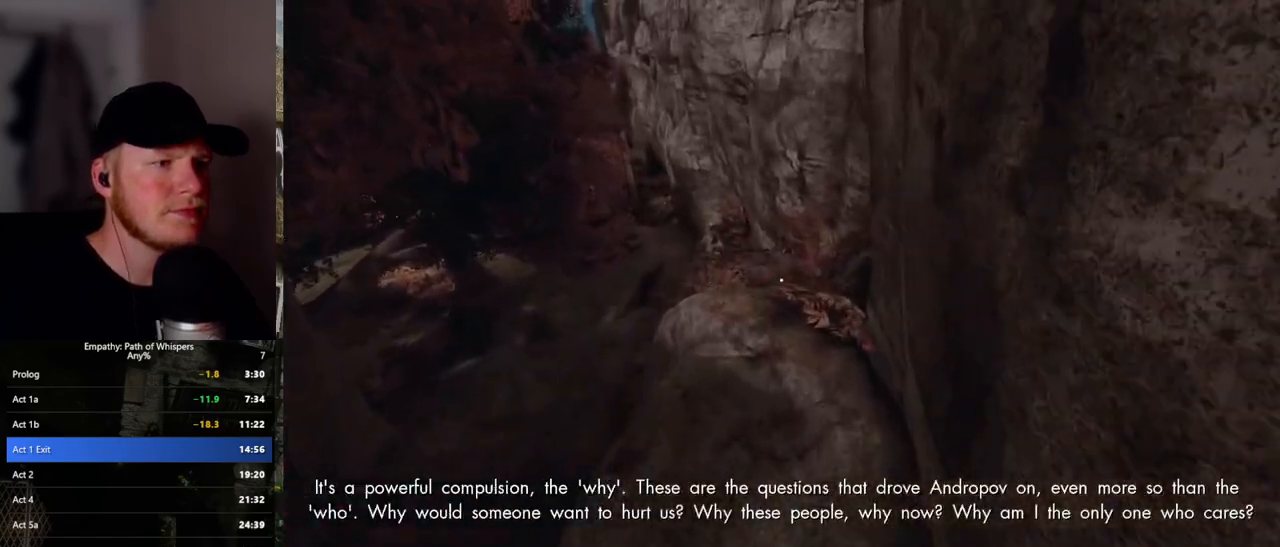
{"keys": ["shift_l", "w"], "mouse": [], "events": []}
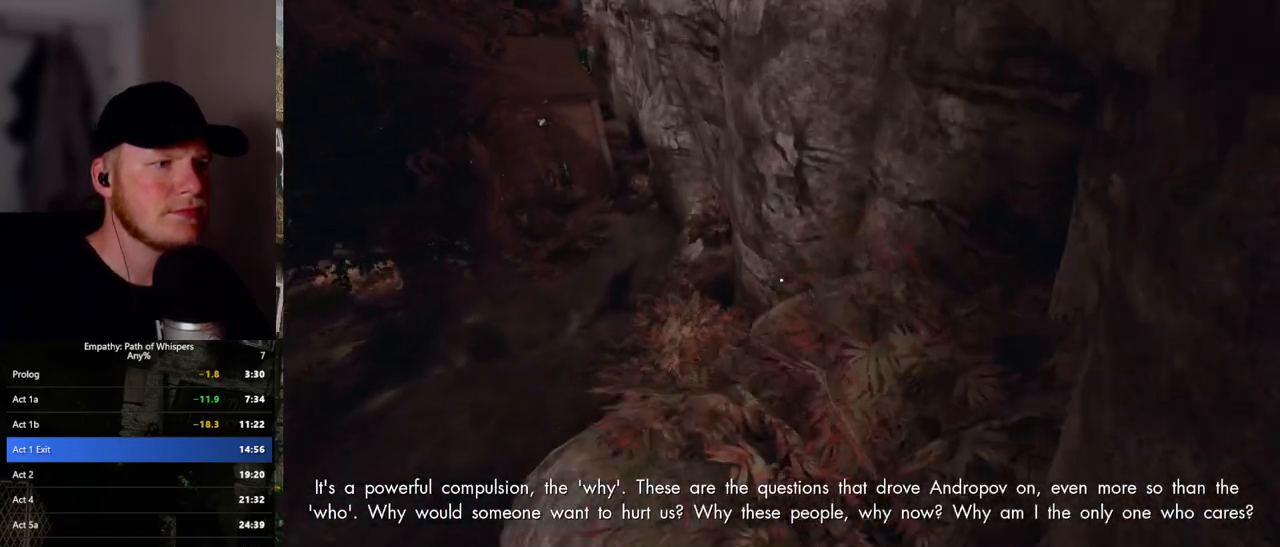
{"keys": ["shift_l", "w"], "mouse": [], "events": []}
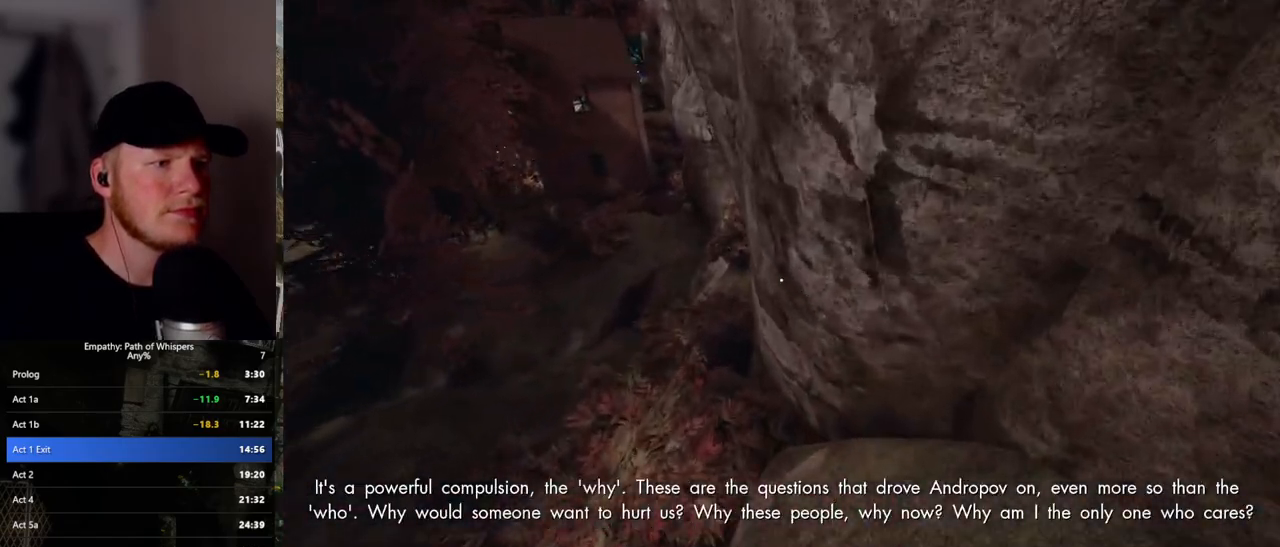
{"keys": ["shift_l", "w"], "mouse": [], "events": []}
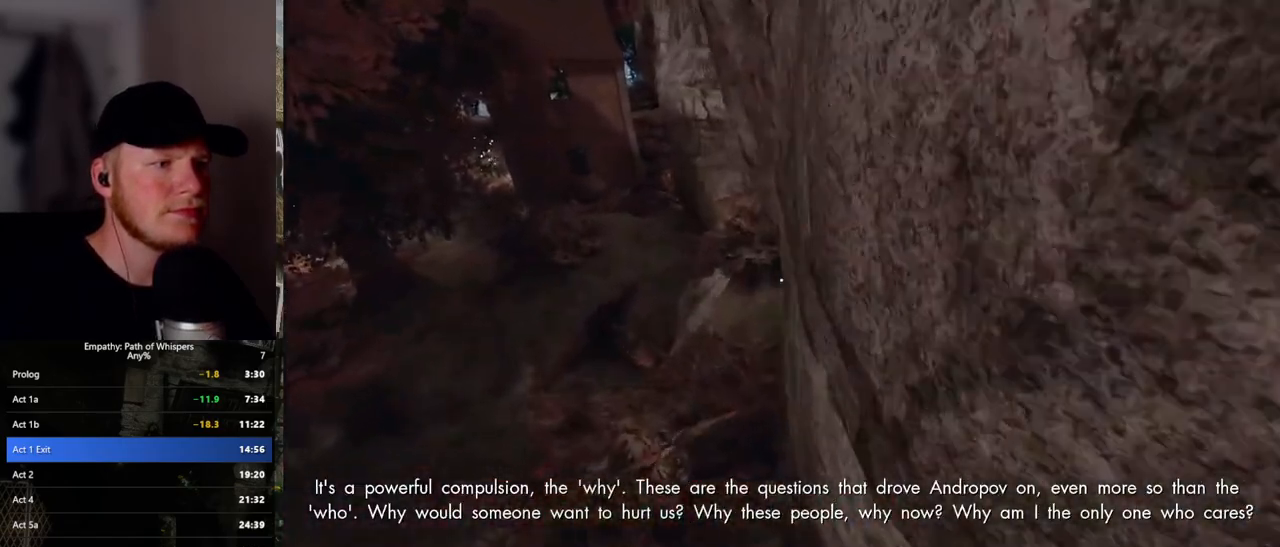
{"keys": ["d"], "mouse": [], "events": [[200, "d", "down"], [317, "w", "up"], [333, "shift_l", "up"]]}
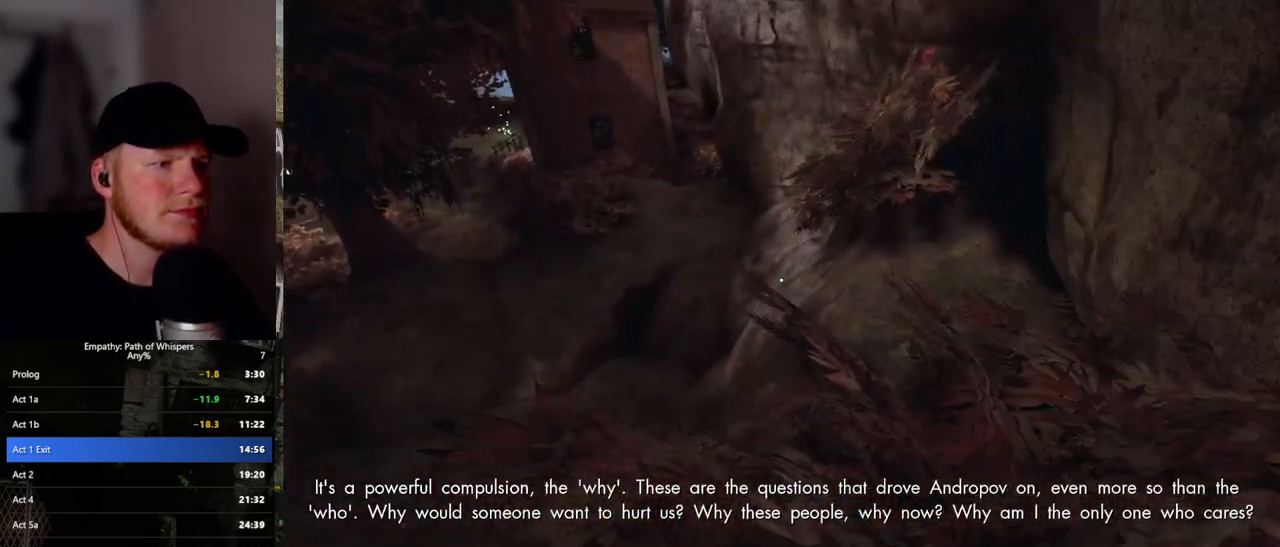
{"keys": ["shift_l", "w"], "mouse": [], "events": [[17, "w", "down"], [200, "d", "up"], [317, "shift_l", "down"]]}
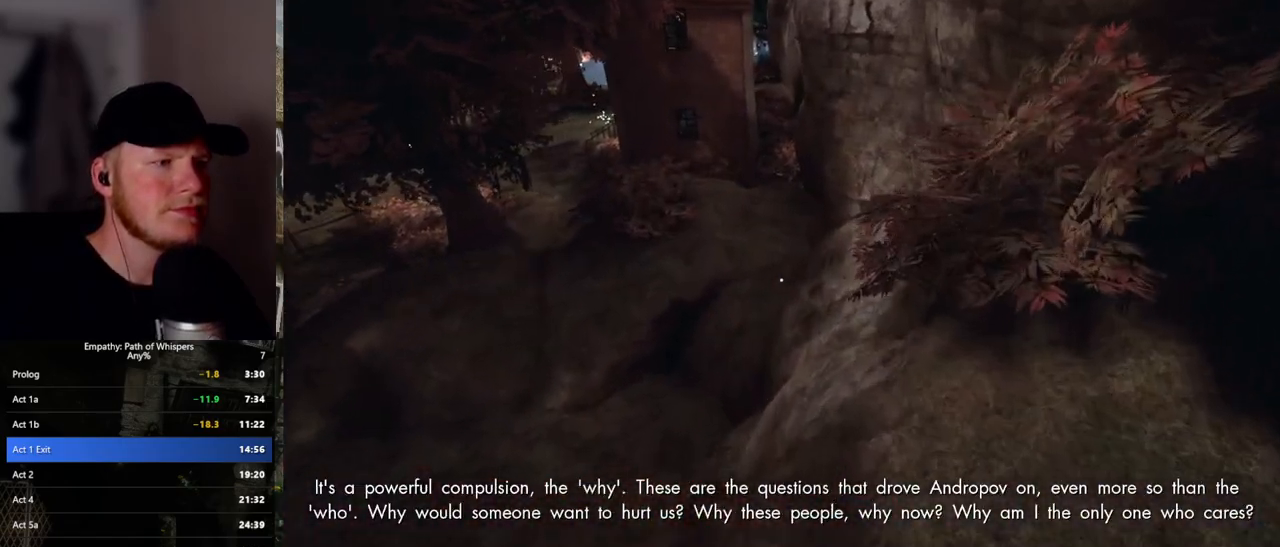
{"keys": ["d", "shift_l", "w"], "mouse": [], "events": [[117, "d", "down"]]}
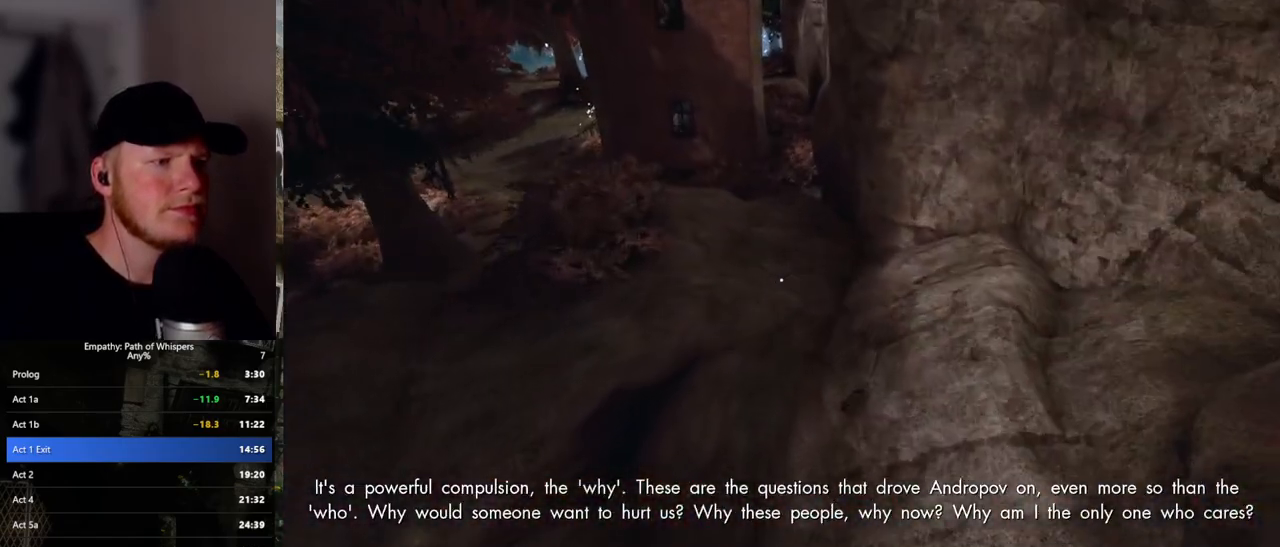
{"keys": ["d", "shift_l", "w"], "mouse": [], "events": []}
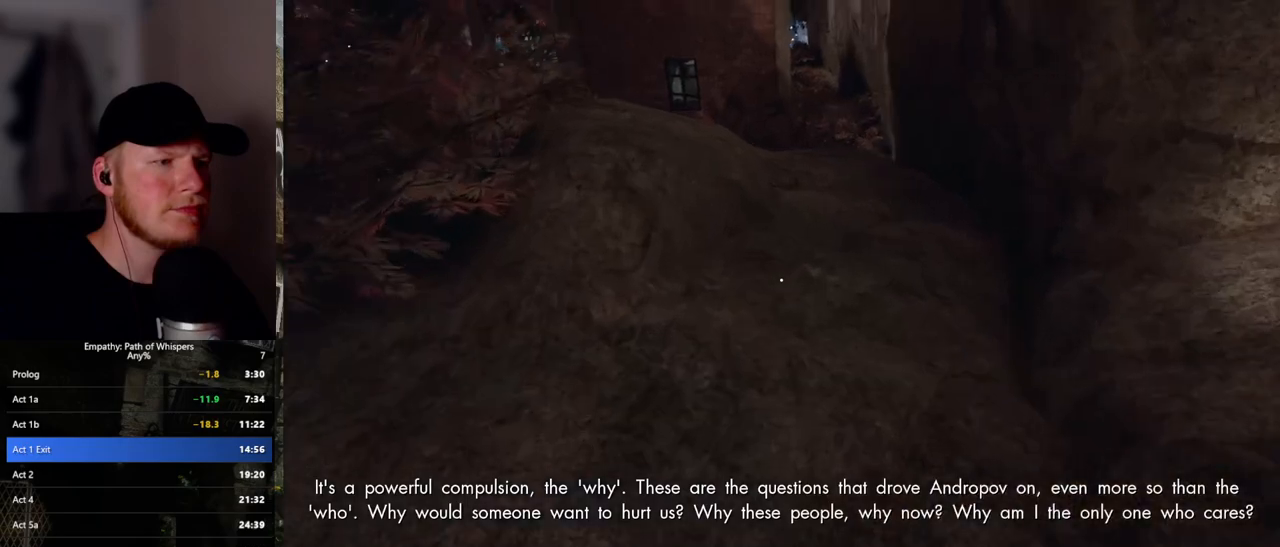
{"keys": ["shift_l", "w"], "mouse": [], "events": [[283, "d", "up"]]}
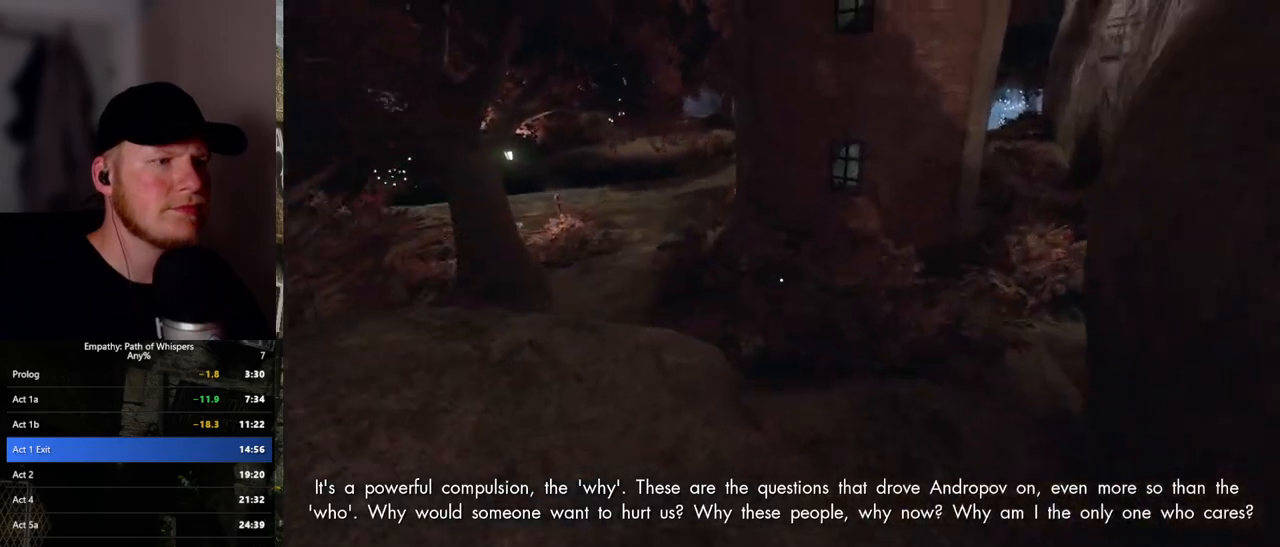
{"keys": ["shift_l", "w"], "mouse": [], "events": []}
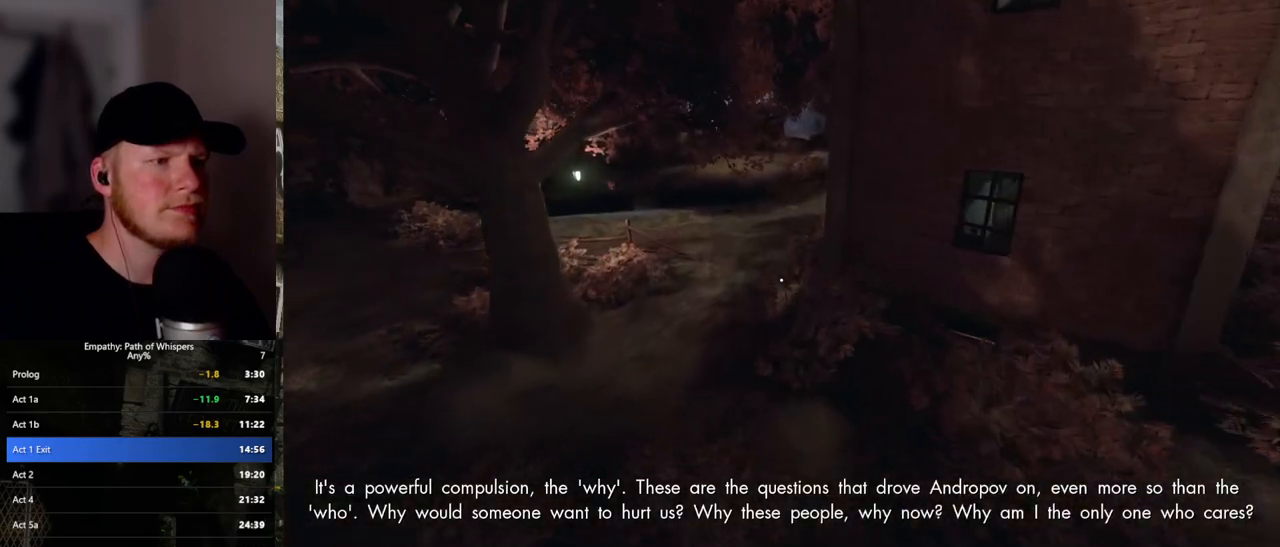
{"keys": ["shift_l", "w"], "mouse": [], "events": []}
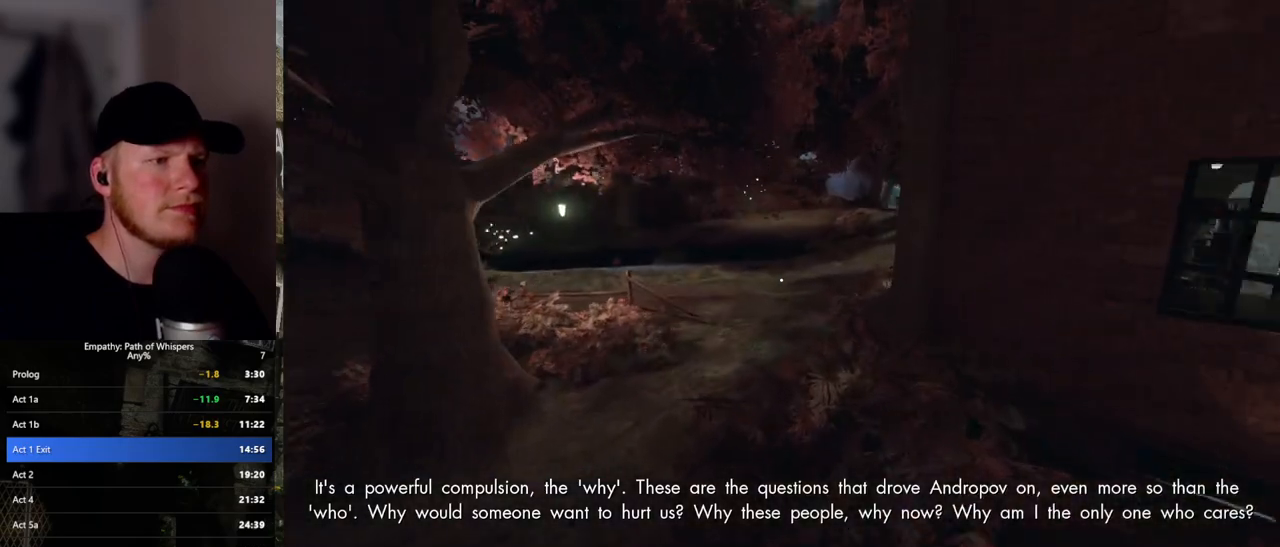
{"keys": ["shift_l", "w"], "mouse": [], "events": []}
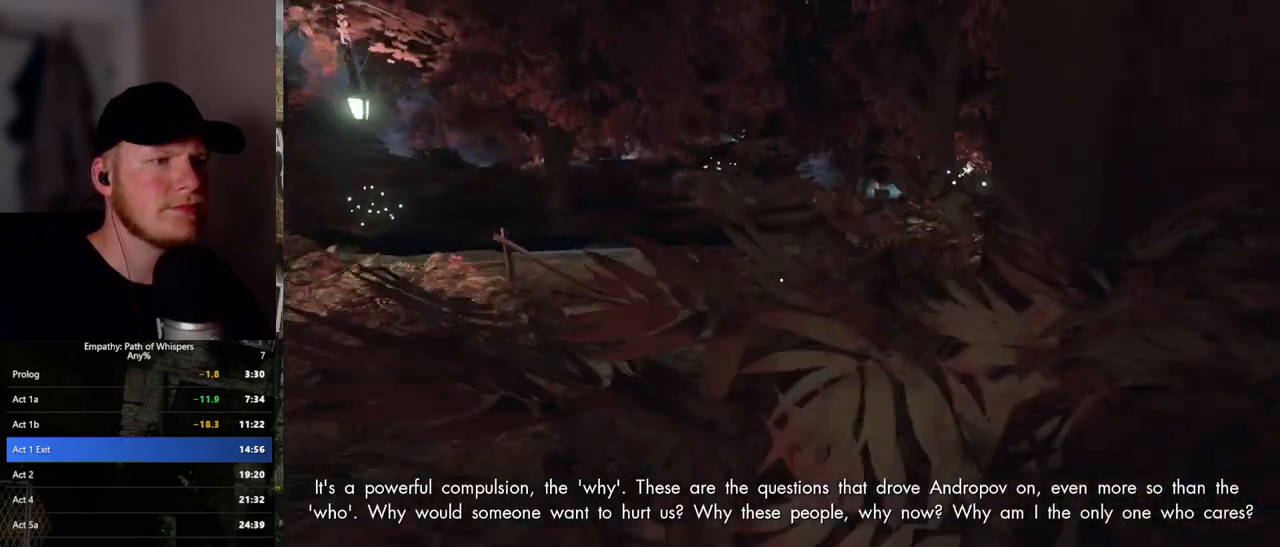
{"keys": ["shift_l", "tab", "w"], "mouse": [], "events": [[450, "tab", "down"]]}
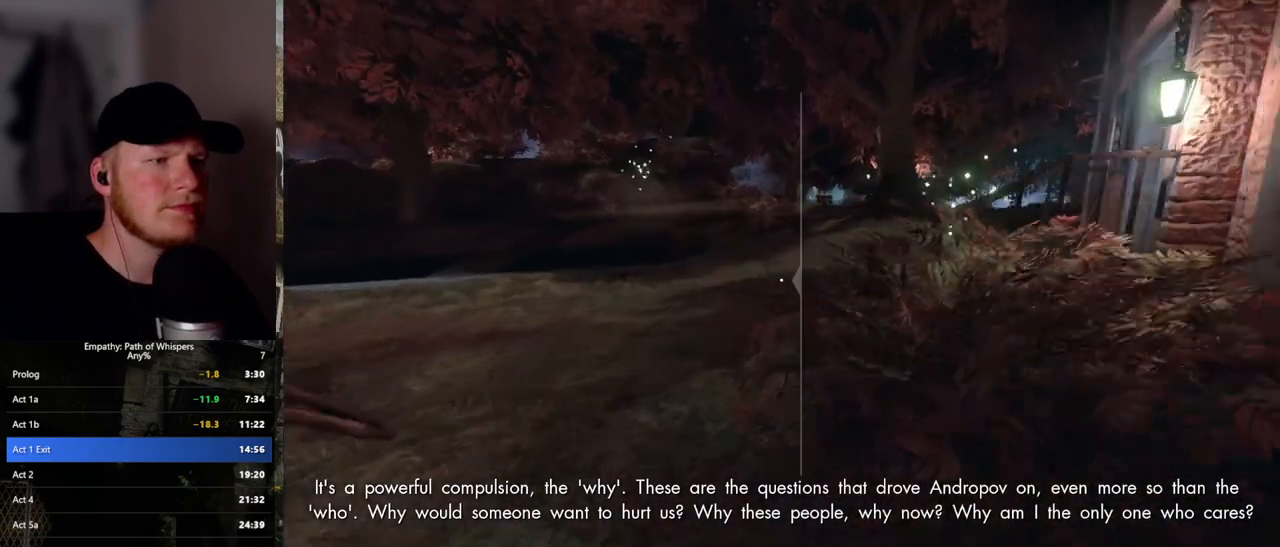
{"keys": ["shift_l", "tab", "w"], "mouse": [], "events": [[367, "mouse_wheel", "down"], [383, "mouse_wheel", "up"], [433, "mouse_wheel", "down"], [450, "mouse_wheel", "up"], [467, "mouse_wheel", "down"], [483, "mouse_wheel", "up"]]}
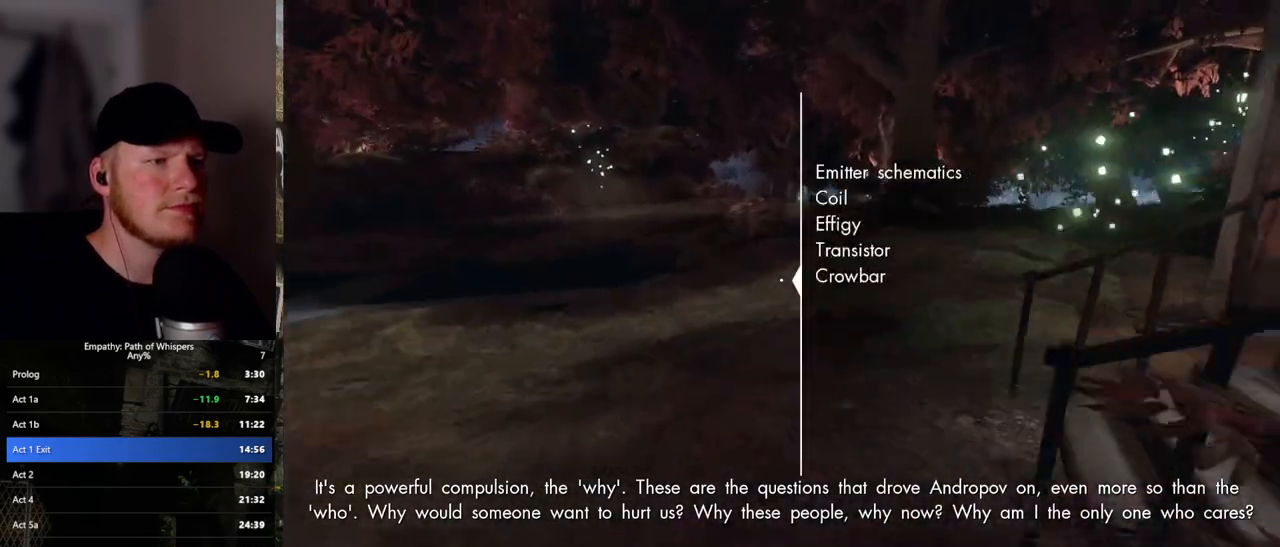
{"keys": ["shift_l", "w"], "mouse": [], "events": [[450, "tab", "up"]]}
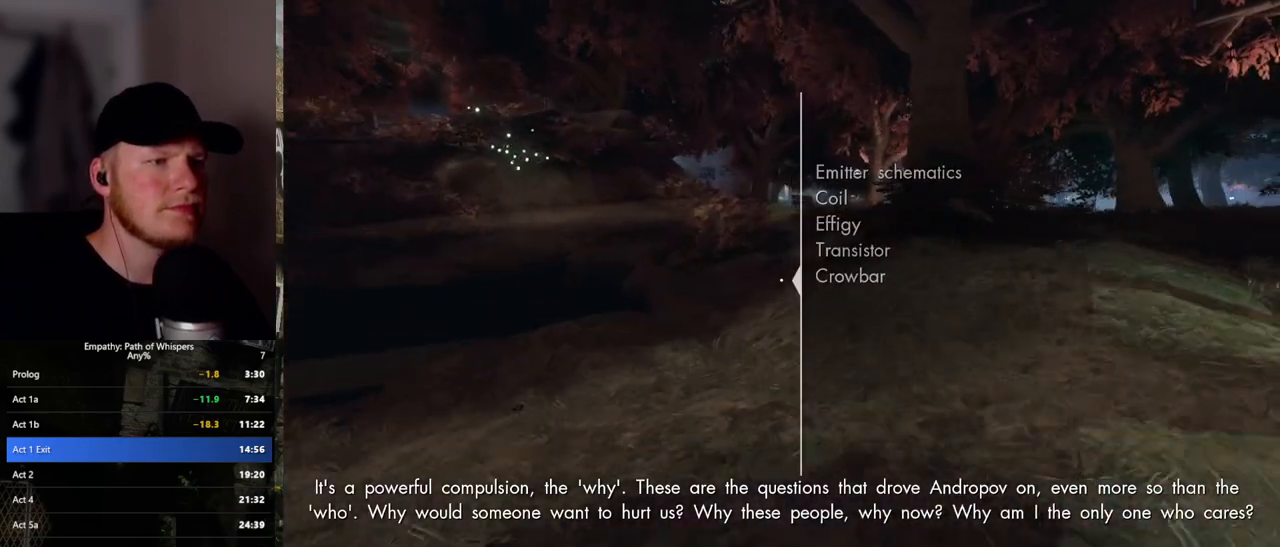
{"keys": ["shift_l", "w"], "mouse": [], "events": []}
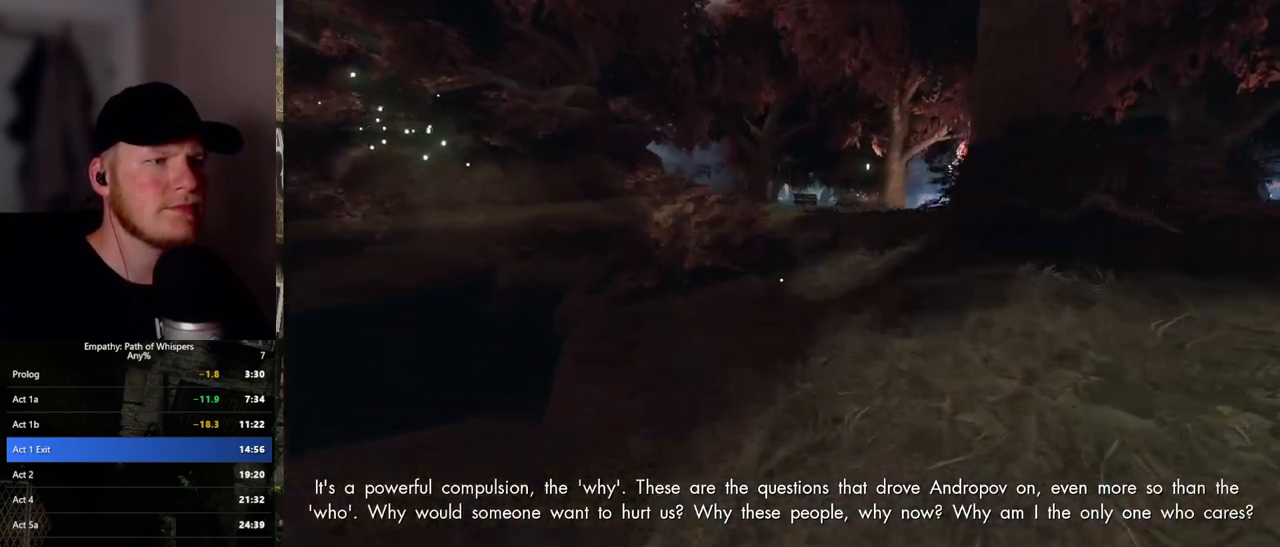
{"keys": ["shift_l", "w"], "mouse": [], "events": []}
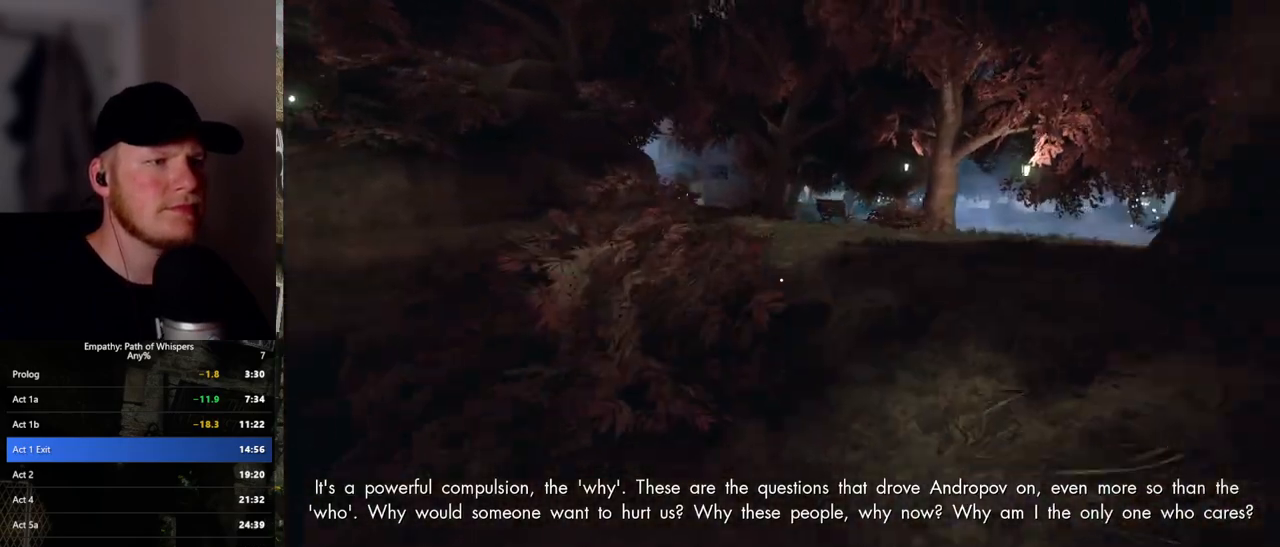
{"keys": ["shift_l", "w"], "mouse": [], "events": []}
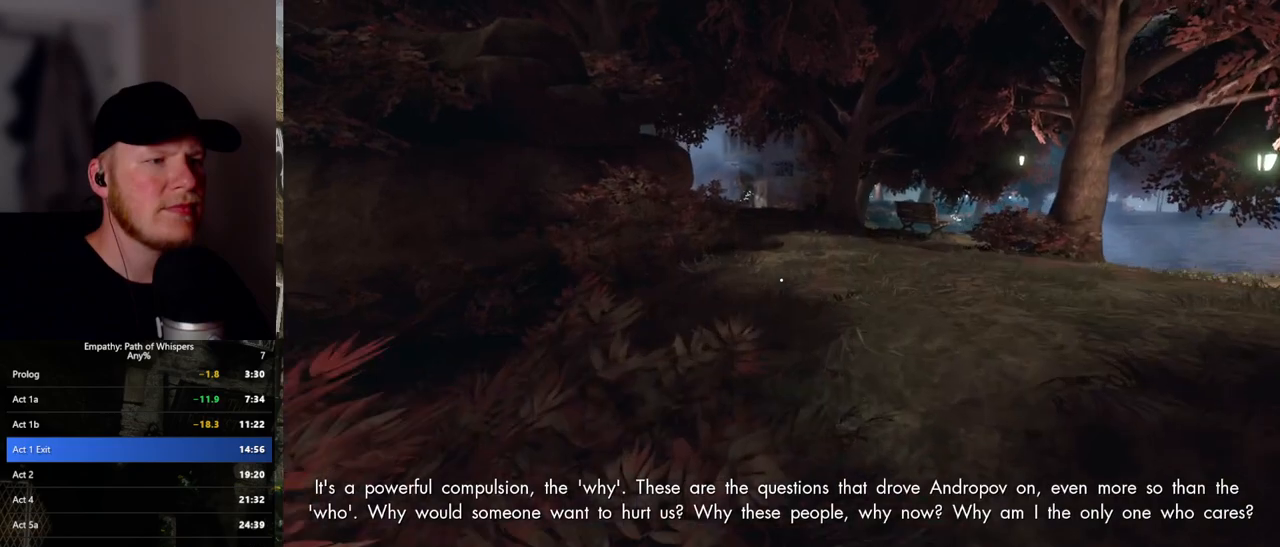
{"keys": ["shift_l", "w"], "mouse": [], "events": []}
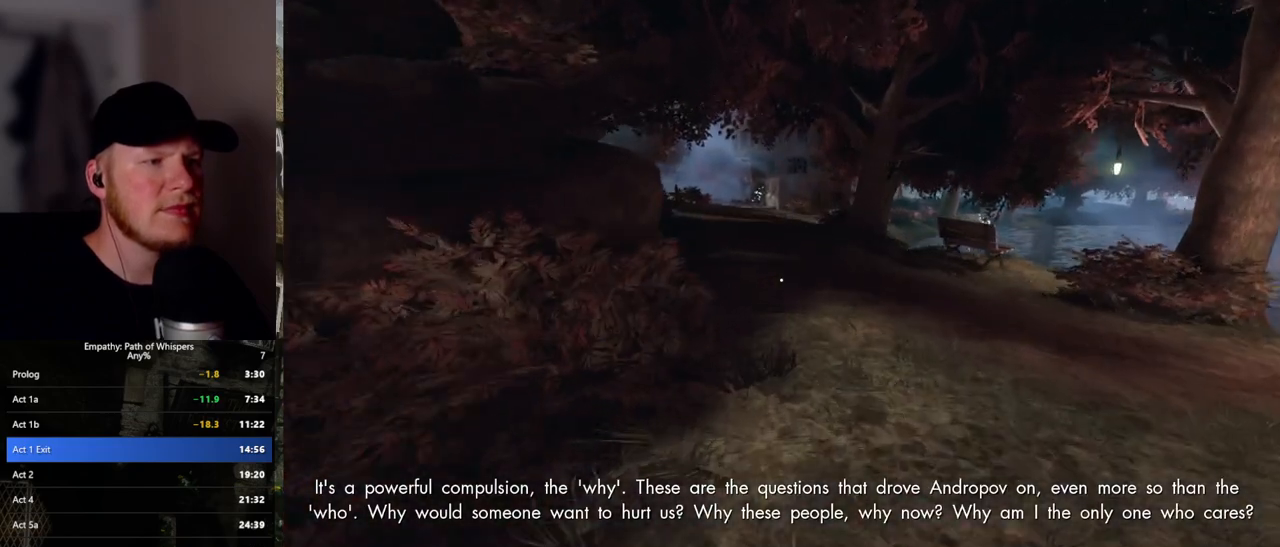
{"keys": ["shift_l", "w"], "mouse": [], "events": []}
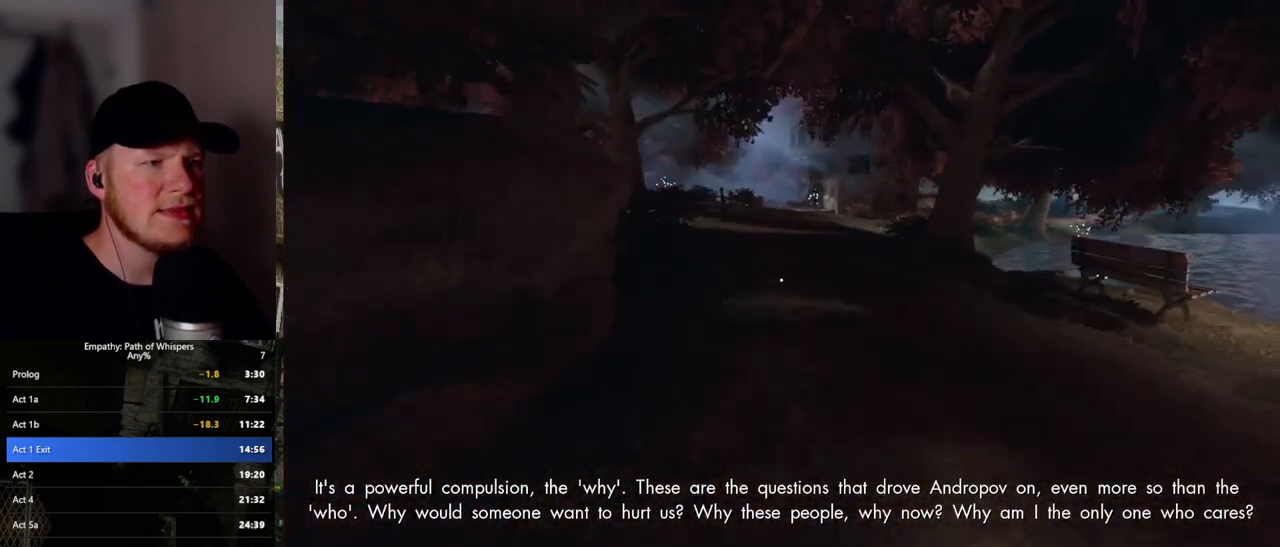
{"keys": ["shift_l", "w"], "mouse": [], "events": []}
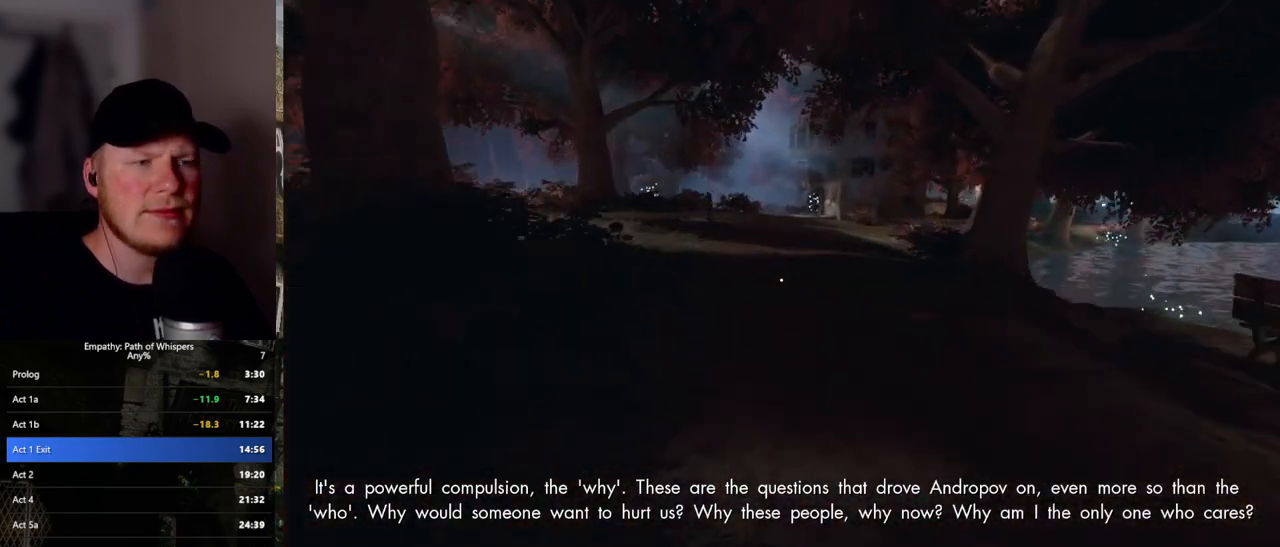
{"keys": ["shift_l", "w"], "mouse": [], "events": []}
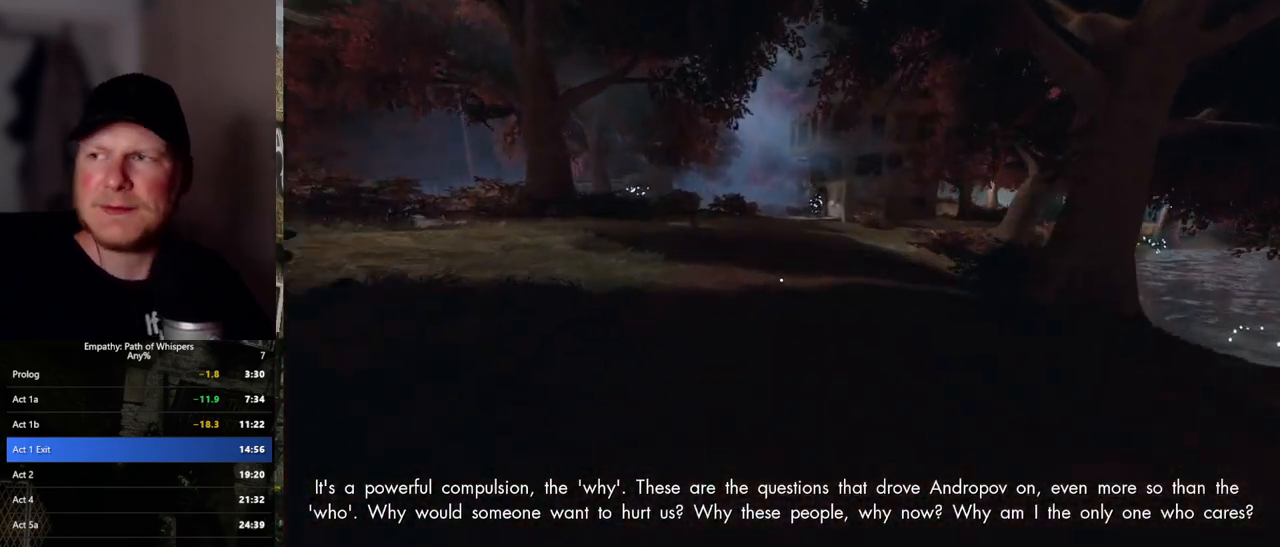
{"keys": ["shift_l", "w"], "mouse": [], "events": []}
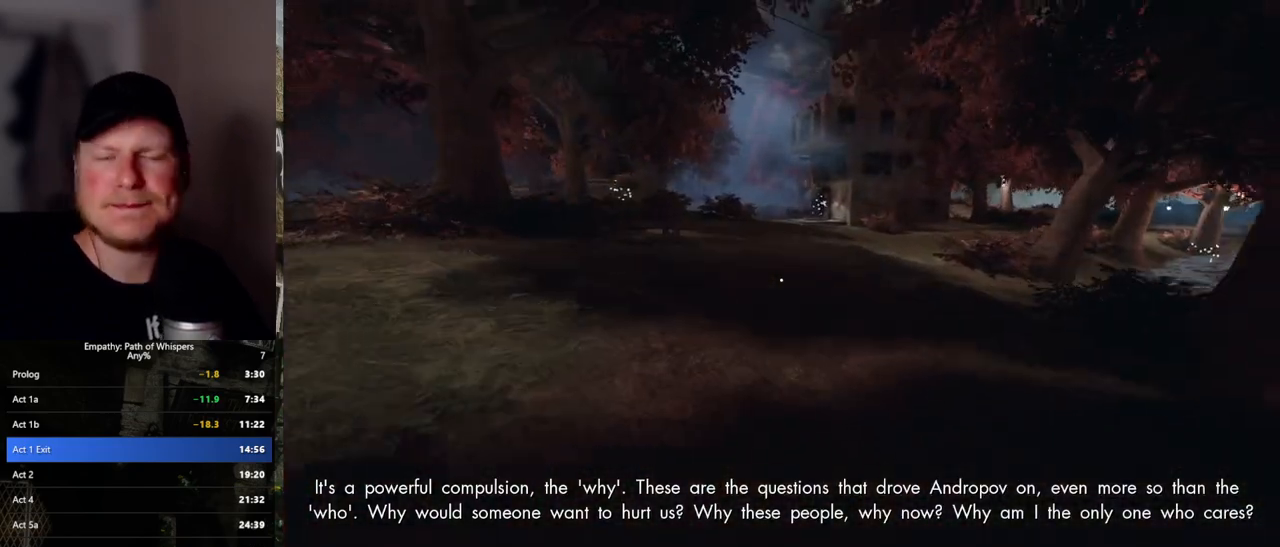
{"keys": ["shift_l", "w"], "mouse": [], "events": []}